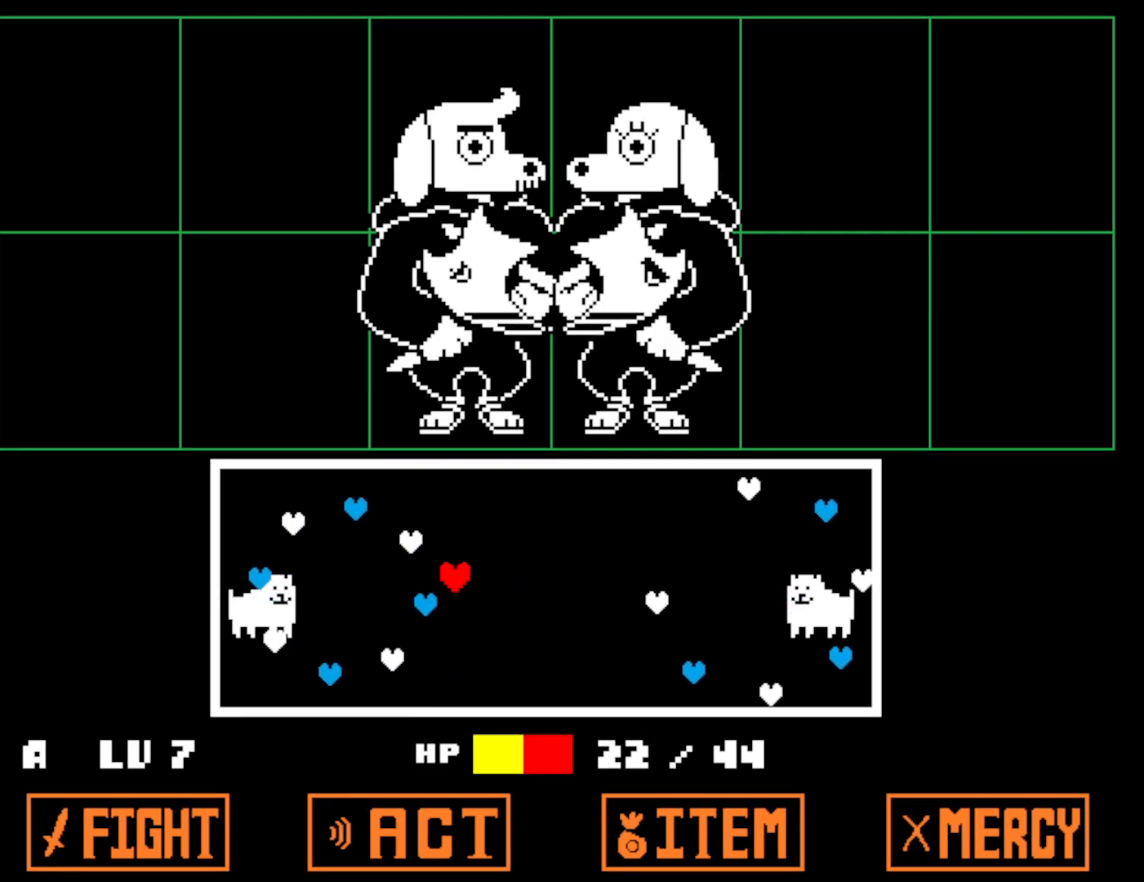
Gameplay with keyboard; each line is a JSON object with the keys held at the frame after it. "events" lists presses ("down") and releases ("up") of "c", "ctrl", "down", "left", "return", "right", "shift", "up", "x" and "z" between this image and that frame as [ms after this image, input, new state], when the widget could be followed in between. No other keys are recorded. Mouse input is not recorded.
{"keys": [], "events": []}
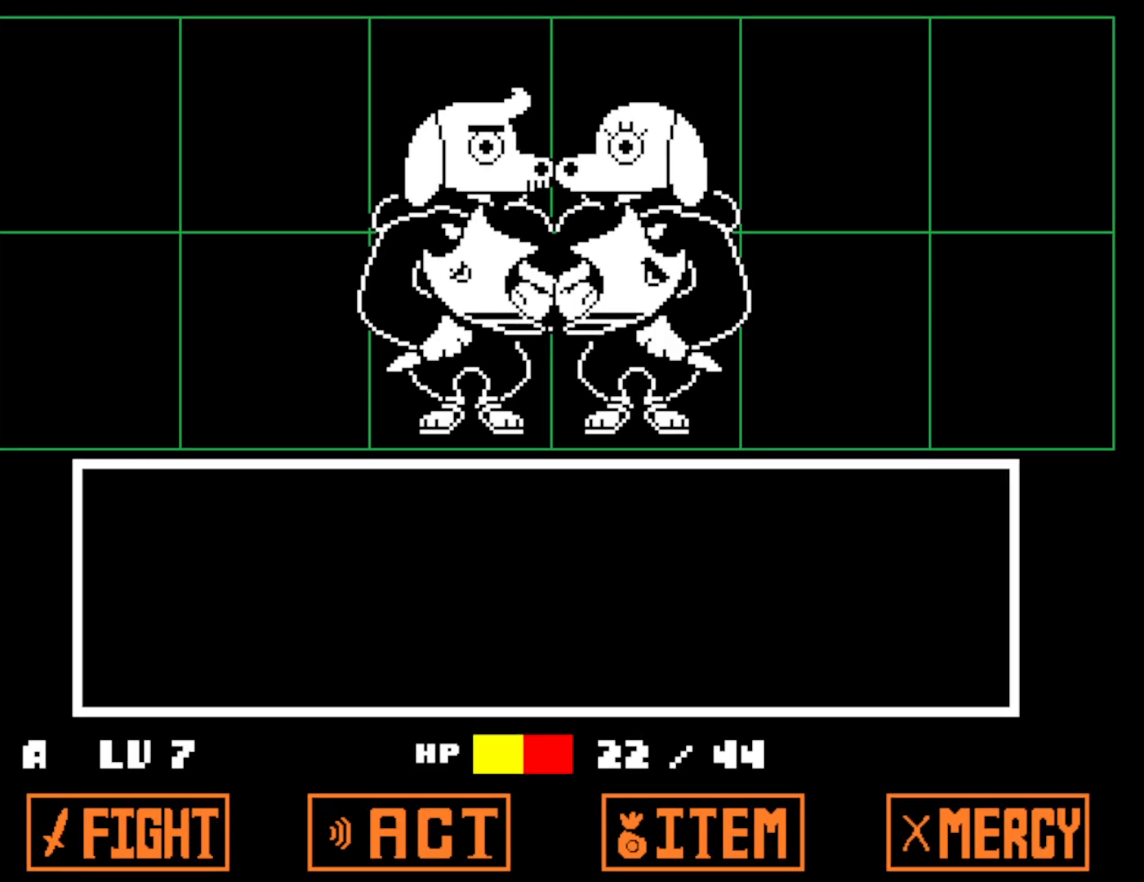
{"keys": ["z"], "events": [[433, "z", "down"]]}
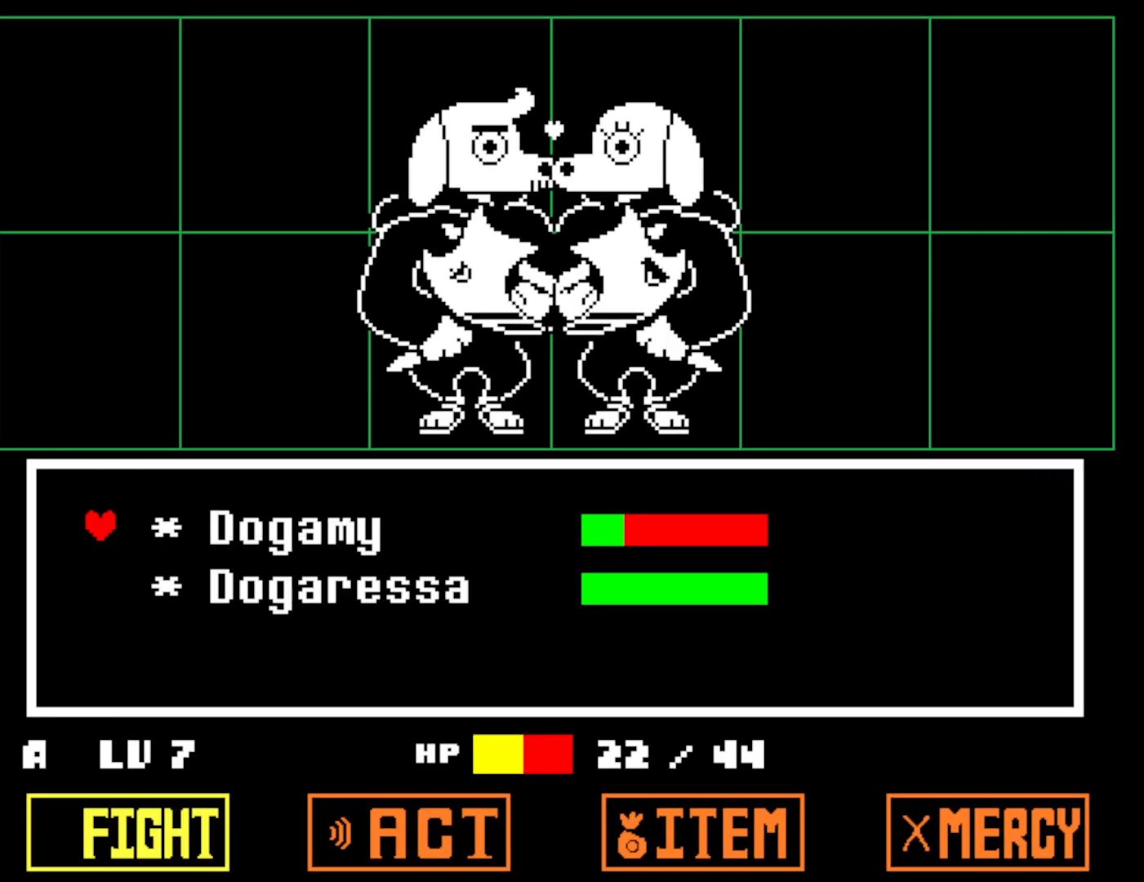
{"keys": [], "events": [[67, "down", "down"], [183, "down", "up"], [317, "z", "up"]]}
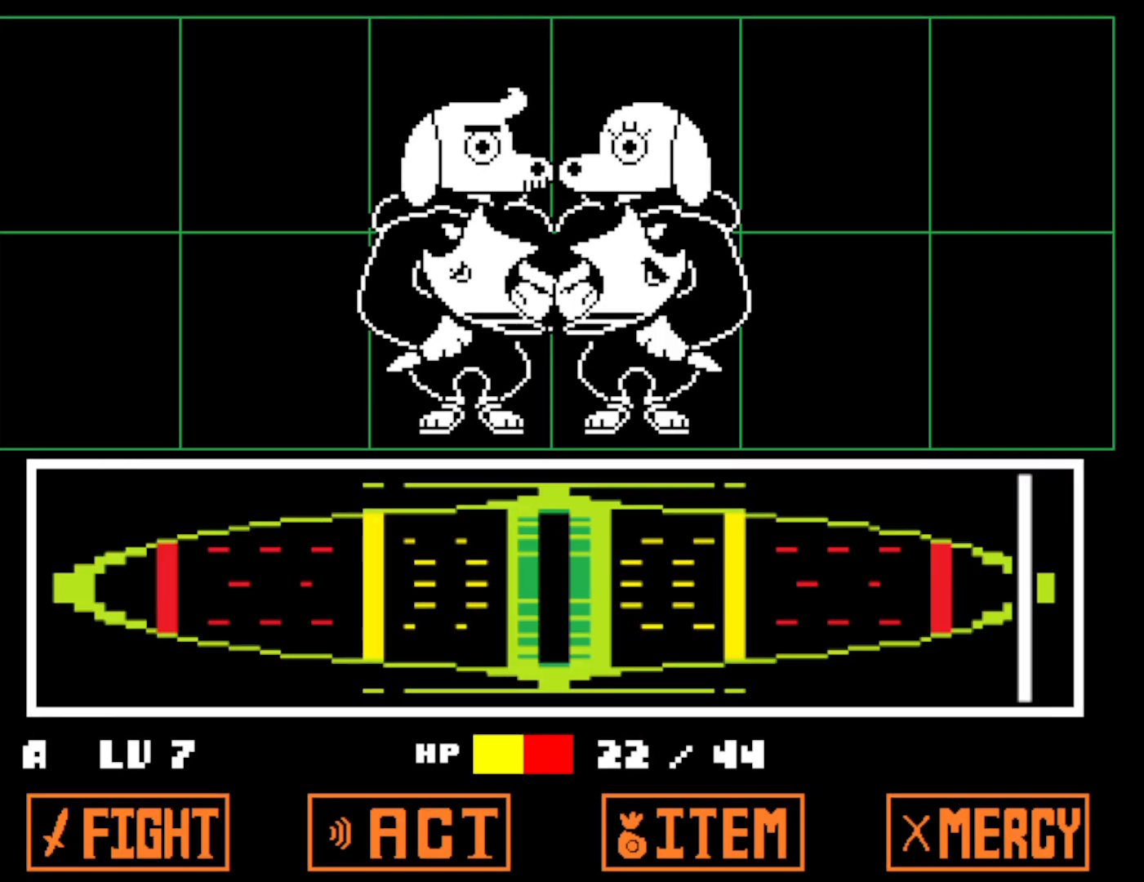
{"keys": [], "events": []}
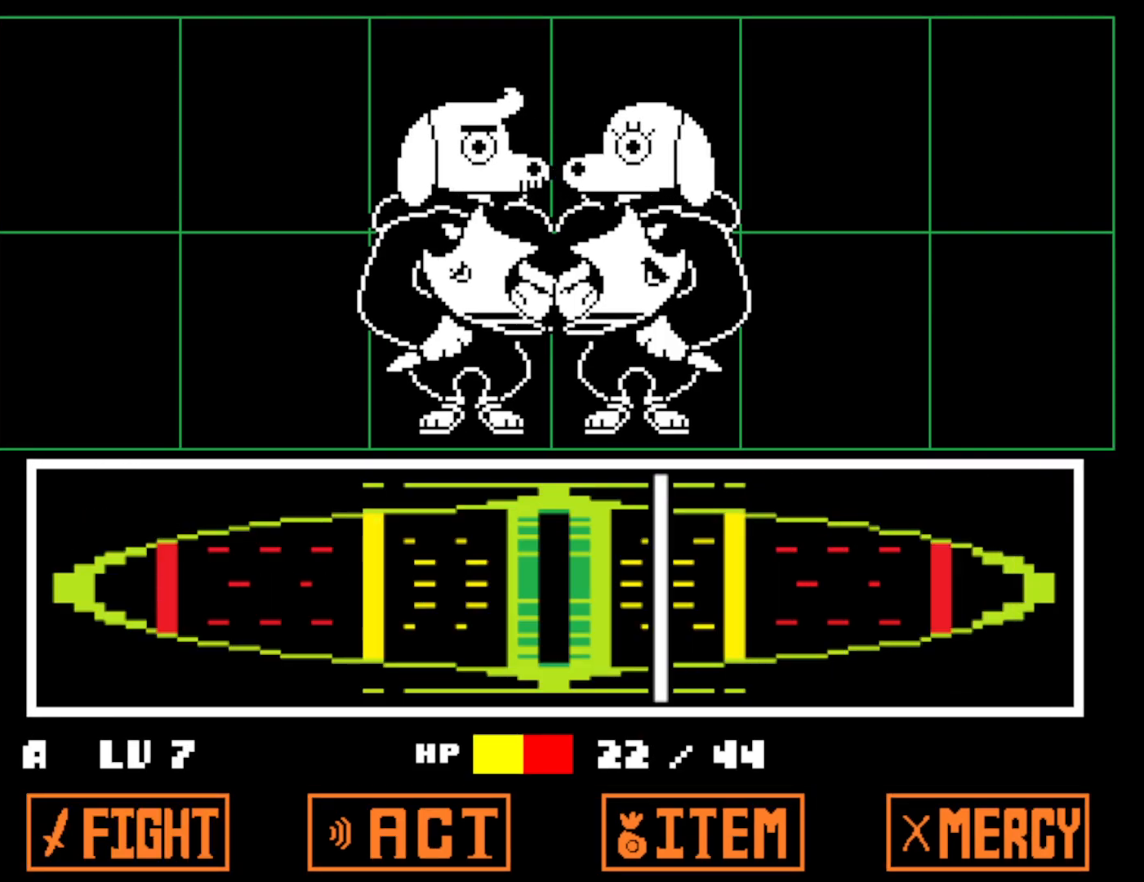
{"keys": ["return", "x"], "events": [[167, "z", "down"], [217, "return", "down"], [217, "z", "up"], [283, "return", "up"], [317, "z", "down"], [350, "return", "down"], [383, "z", "up"], [400, "return", "up"], [433, "z", "down"], [467, "return", "down"], [483, "x", "down"], [483, "z", "up"]]}
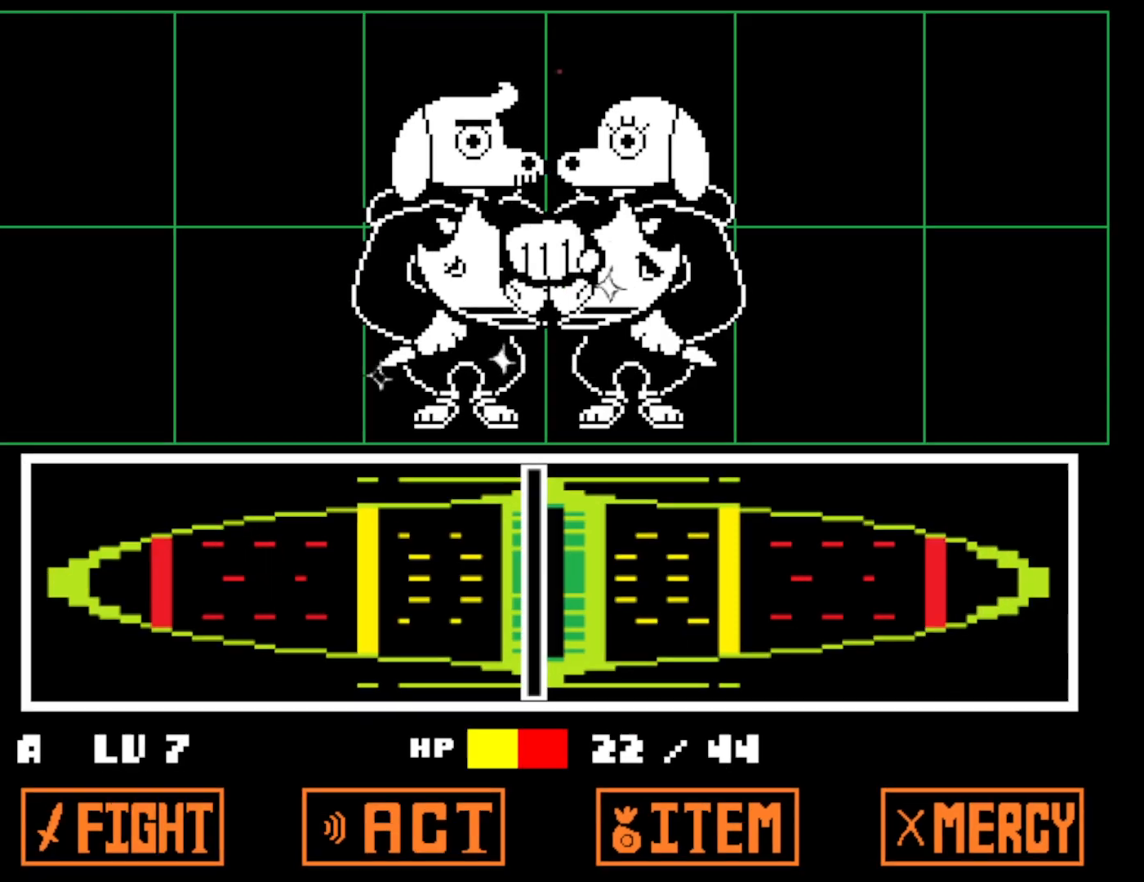
{"keys": [], "events": [[17, "return", "up"], [83, "return", "down"], [83, "z", "down"], [150, "return", "up"], [150, "z", "up"], [200, "x", "up"]]}
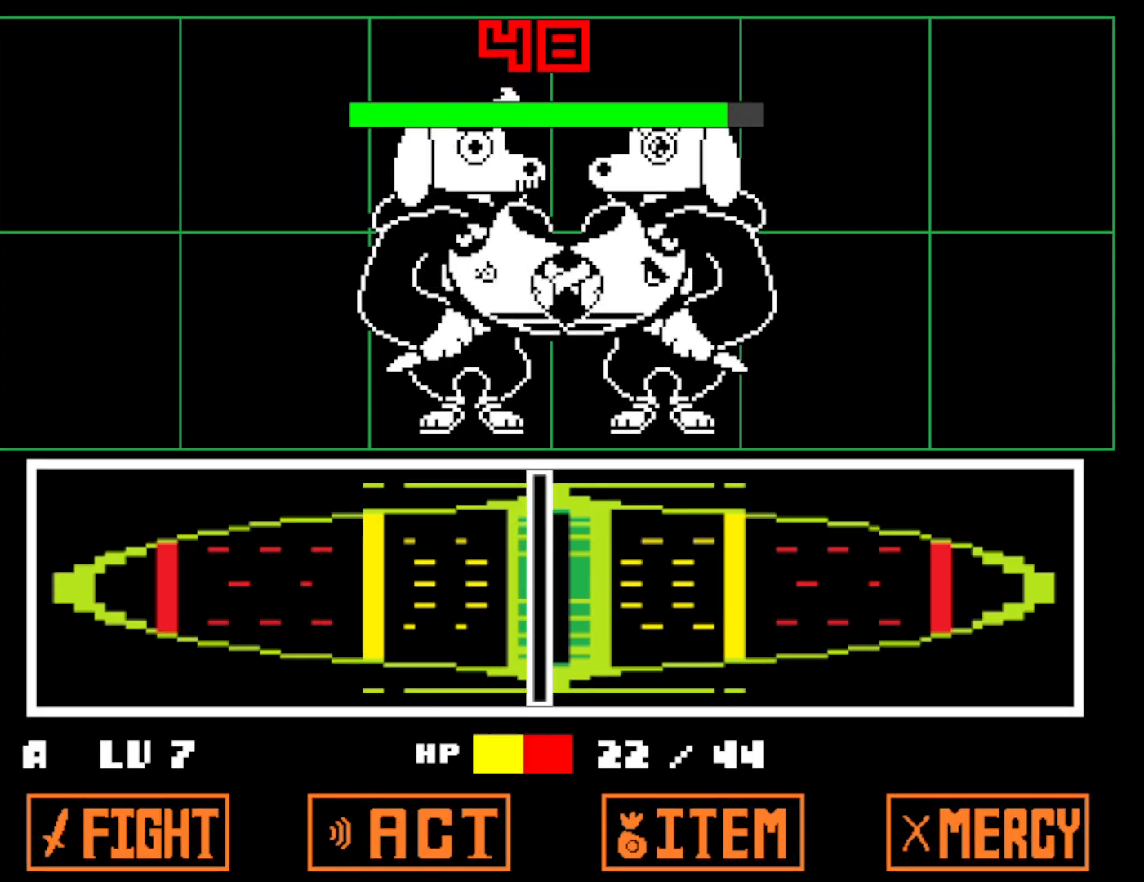
{"keys": [], "events": []}
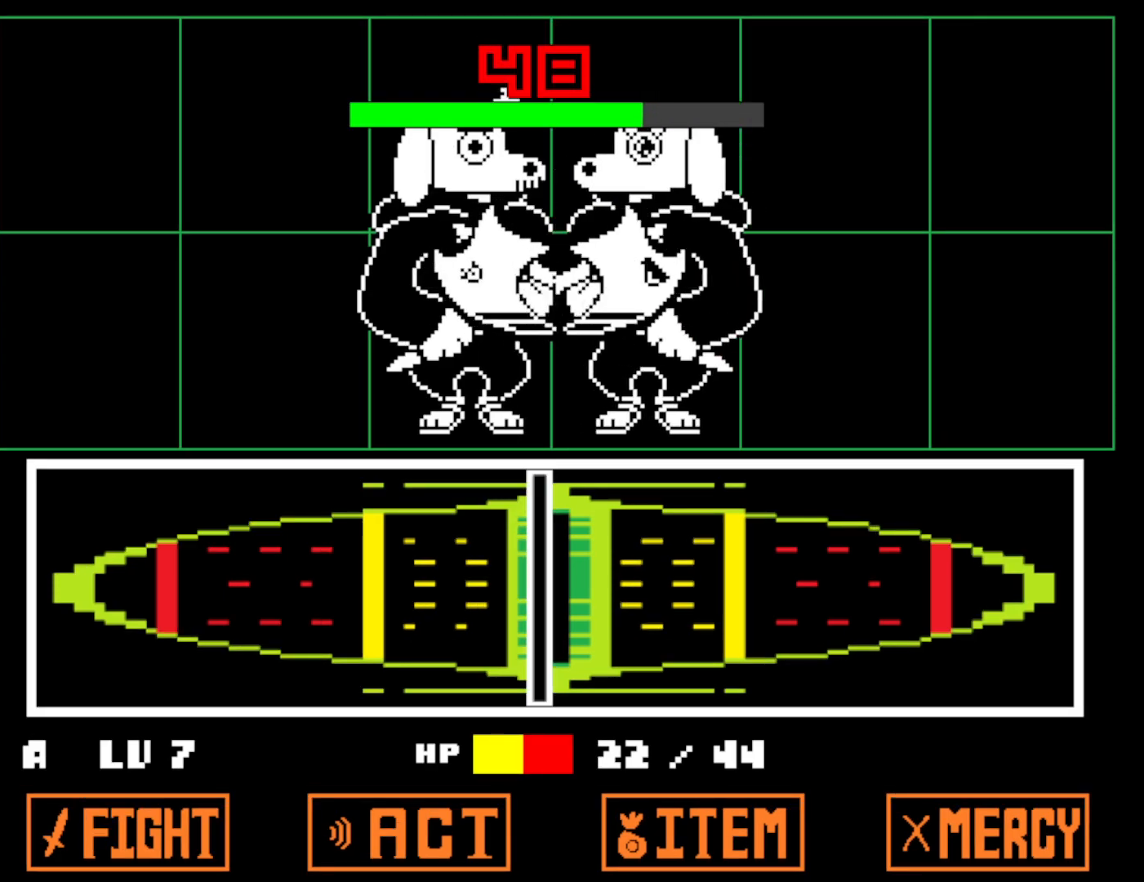
{"keys": [], "events": []}
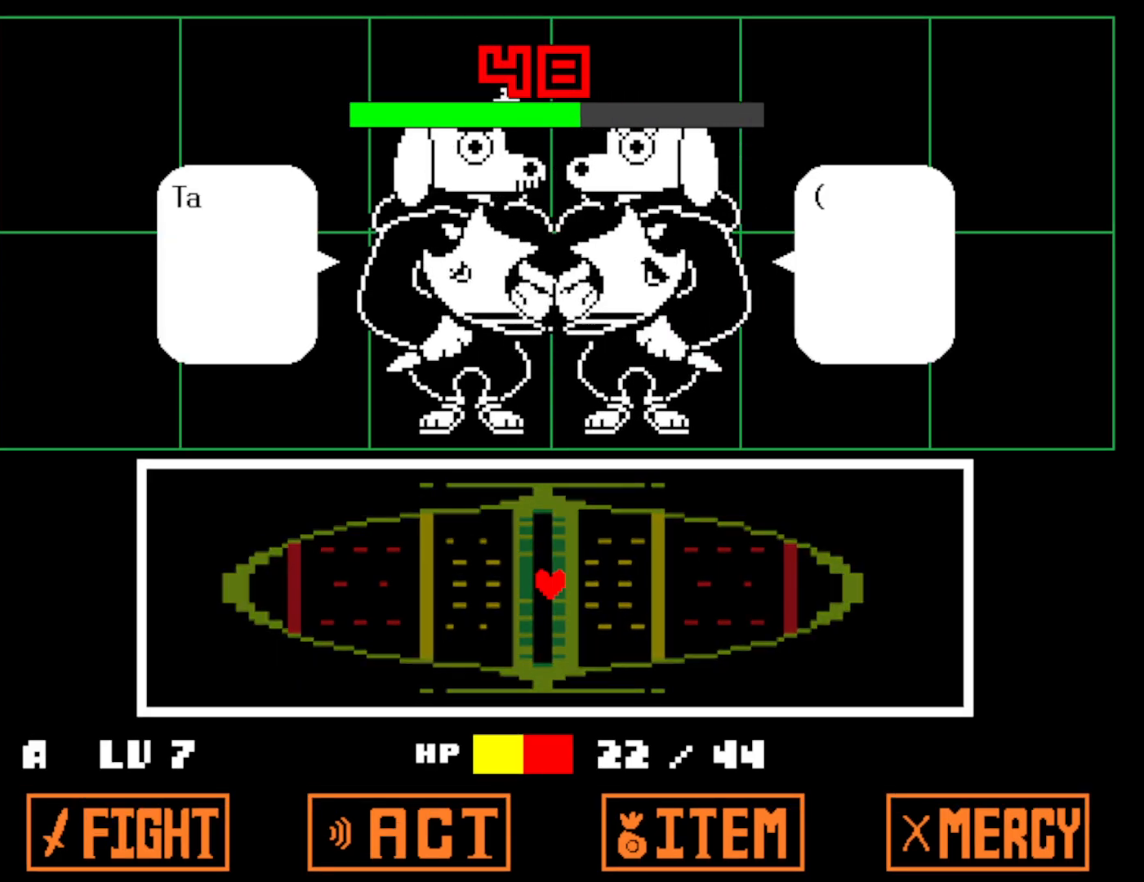
{"keys": ["x"], "events": [[100, "z", "down"], [150, "x", "down"], [150, "z", "up"], [233, "x", "up"], [250, "z", "down"], [300, "x", "down"], [300, "z", "up"], [383, "x", "up"], [383, "z", "down"], [450, "x", "down"], [483, "z", "up"]]}
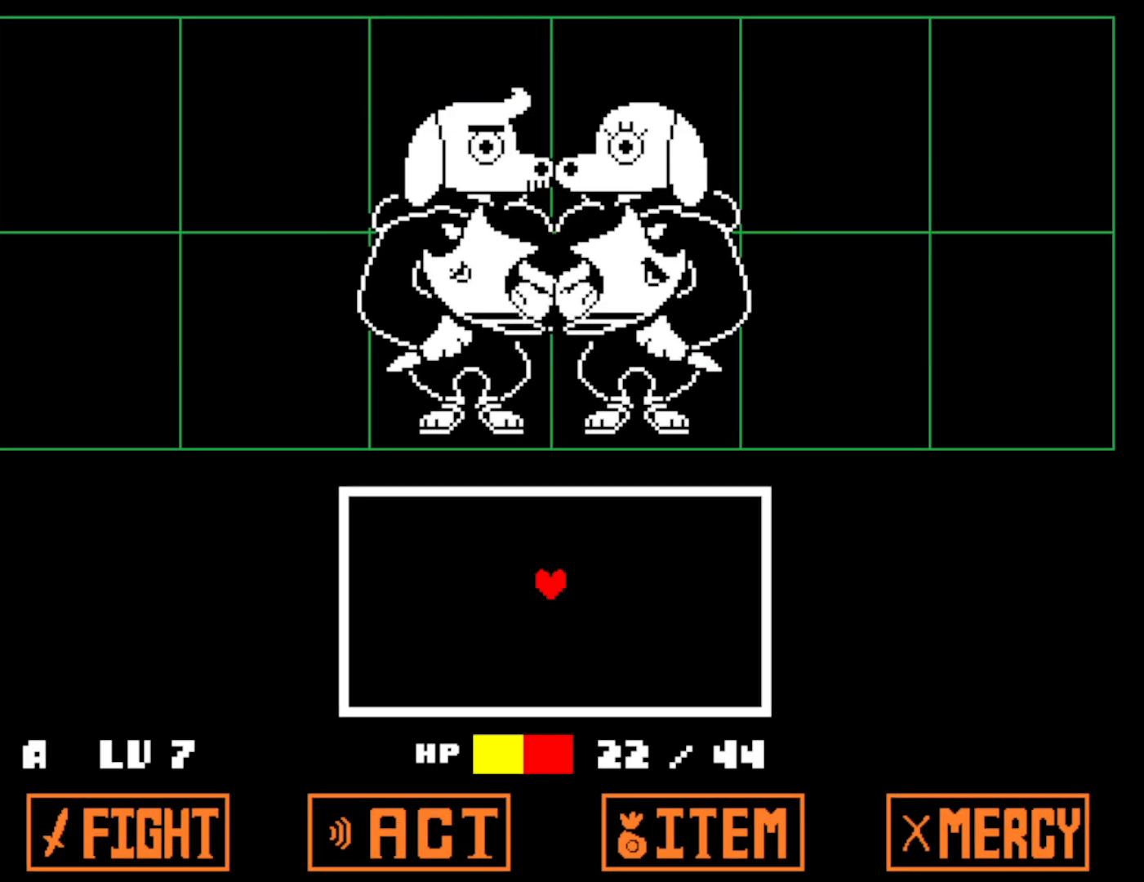
{"keys": [], "events": [[17, "z", "down"], [50, "x", "up"], [100, "z", "up"]]}
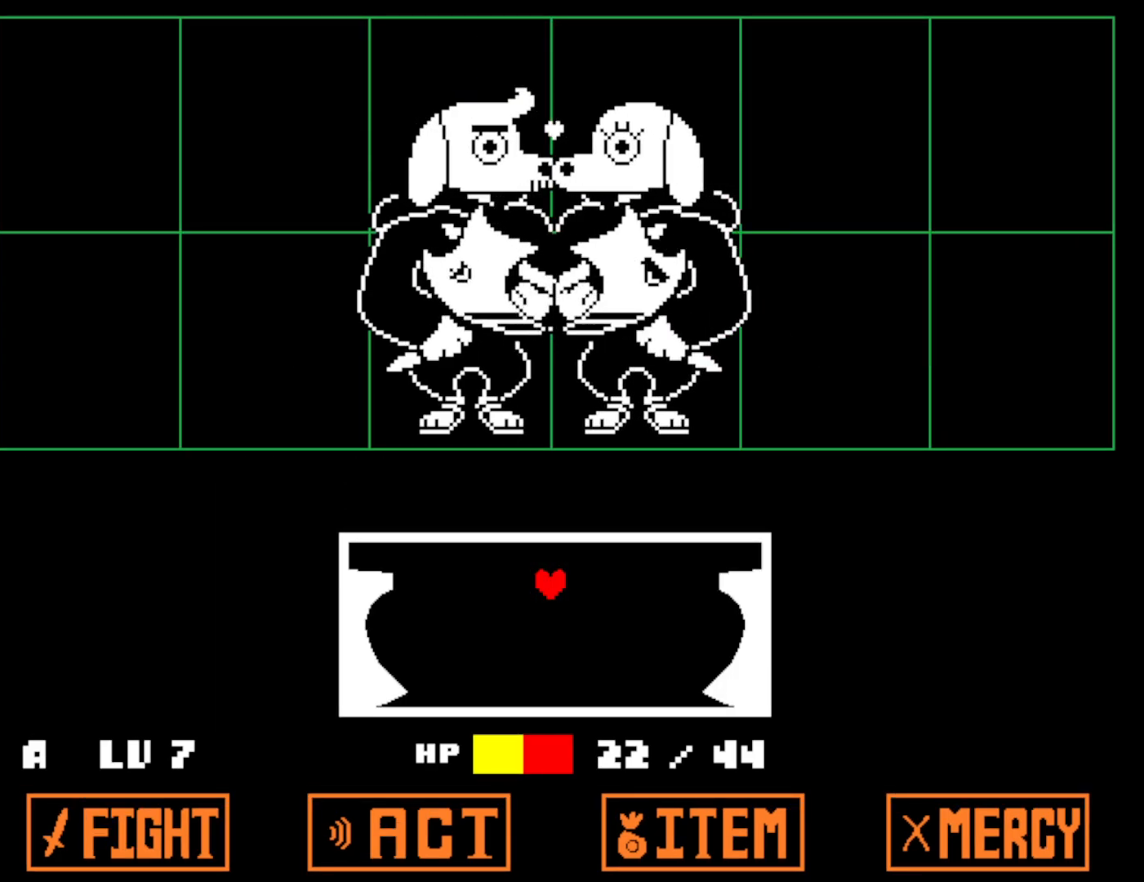
{"keys": ["down"], "events": [[283, "down", "down"]]}
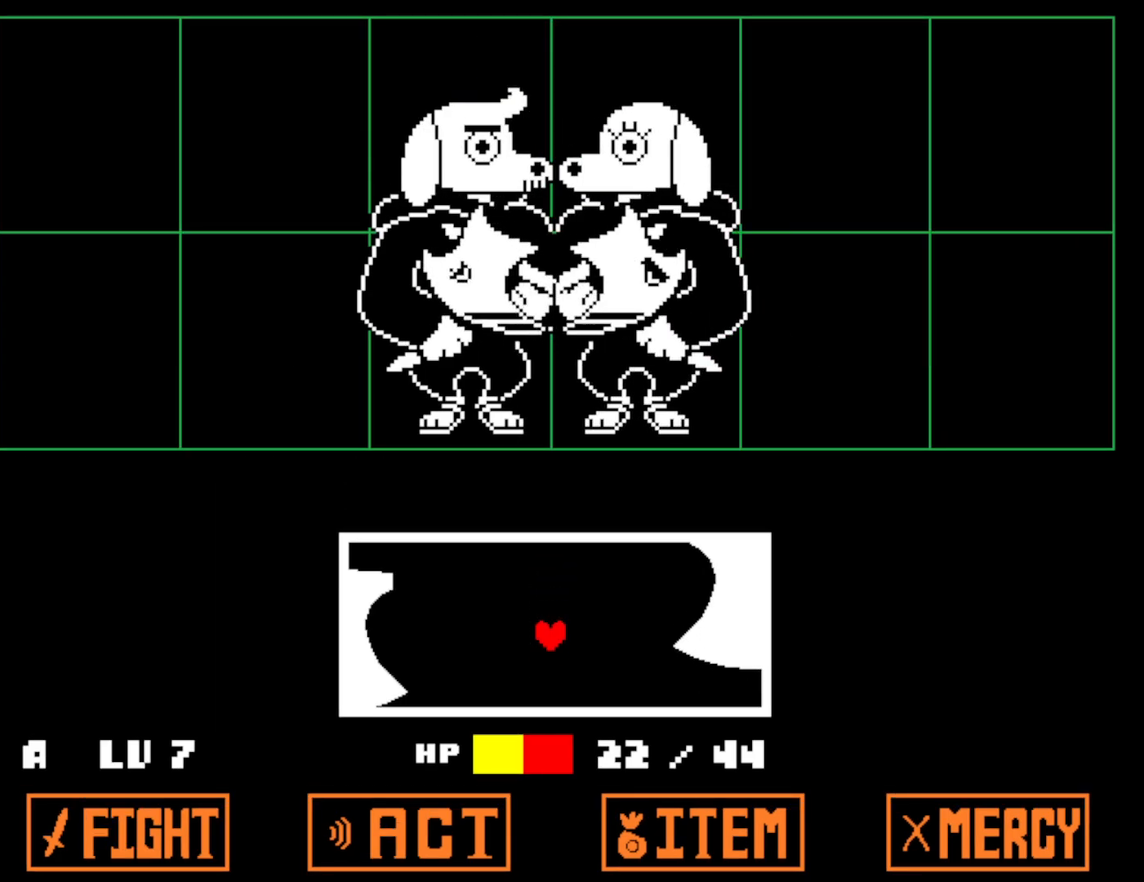
{"keys": ["down"], "events": []}
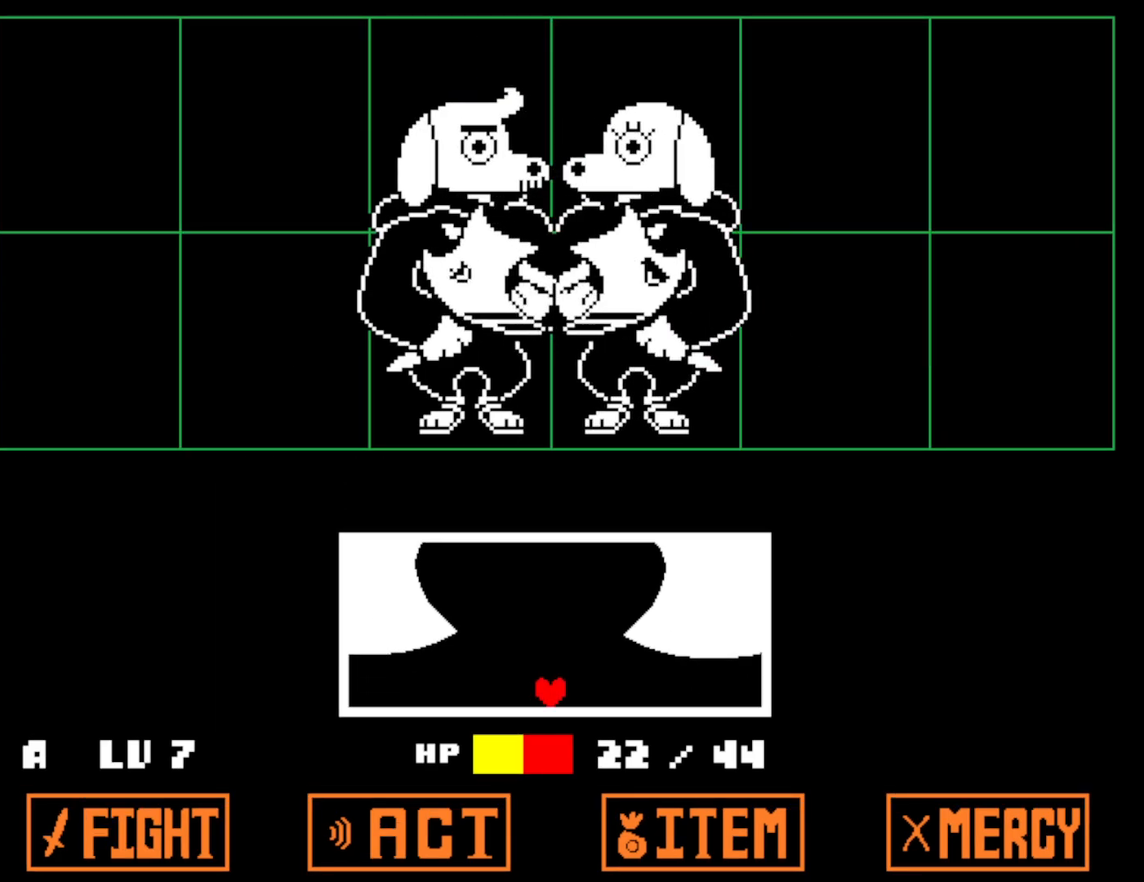
{"keys": ["down"], "events": []}
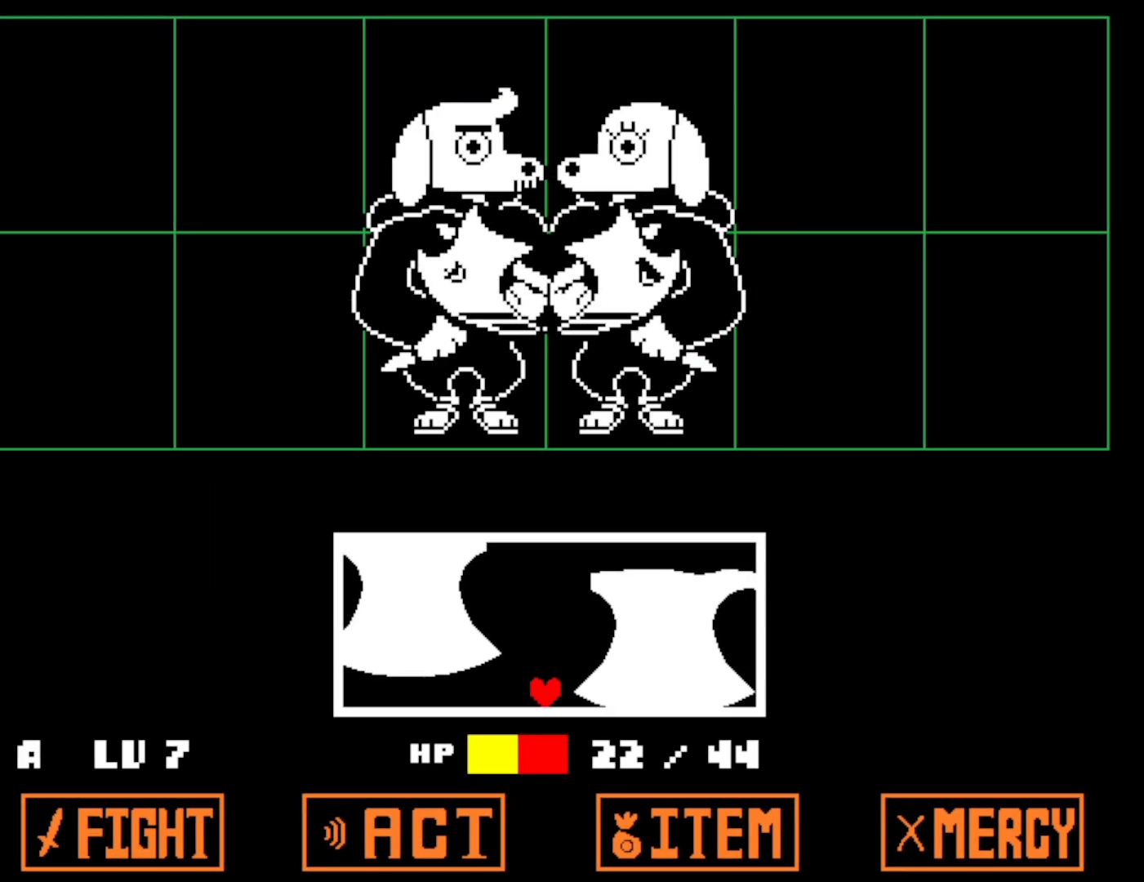
{"keys": ["down"], "events": []}
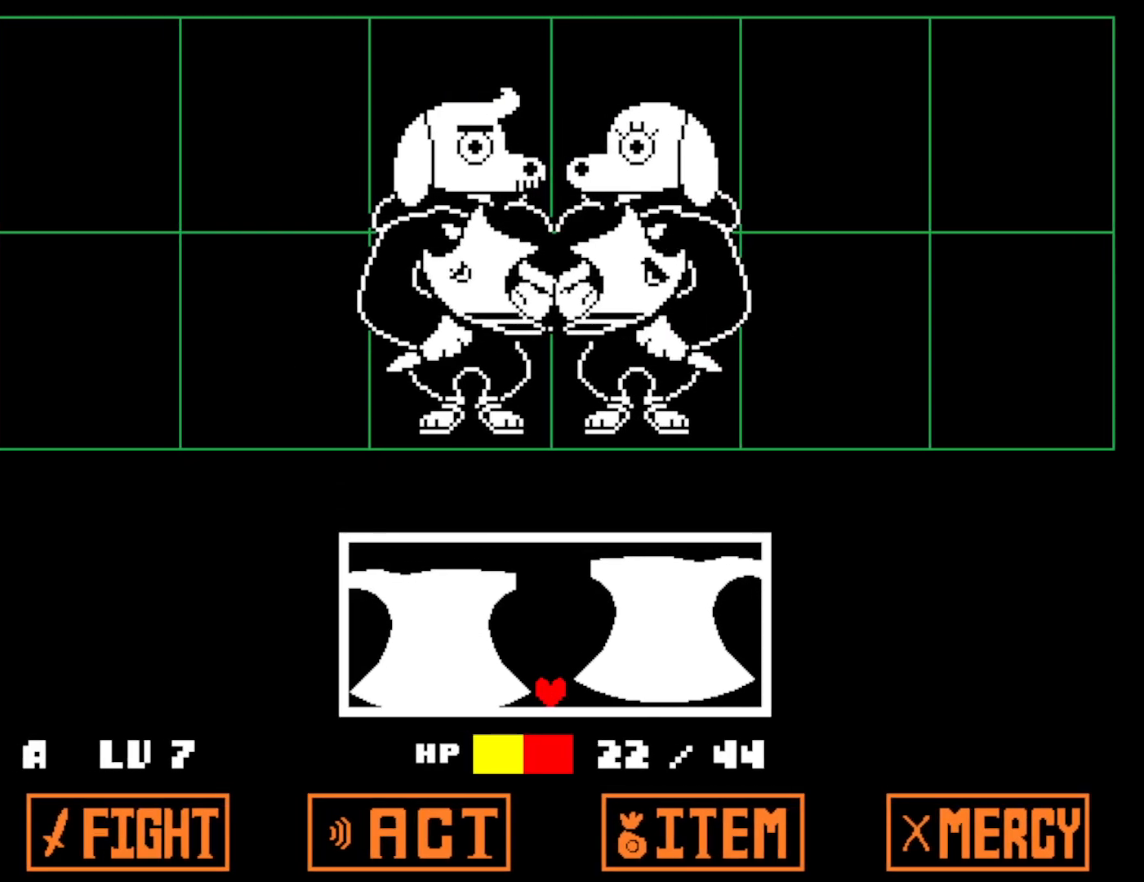
{"keys": ["left"], "events": [[300, "left", "down"], [350, "down", "up"]]}
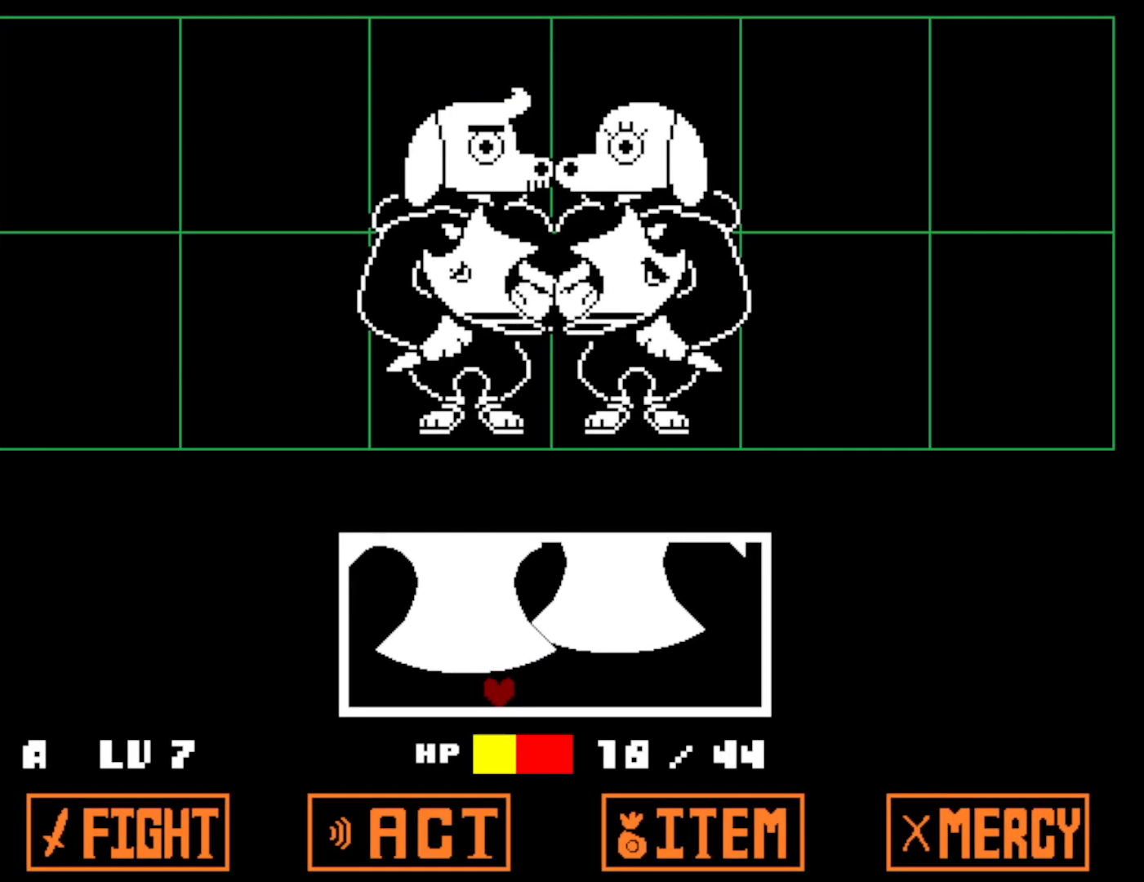
{"keys": ["left"], "events": []}
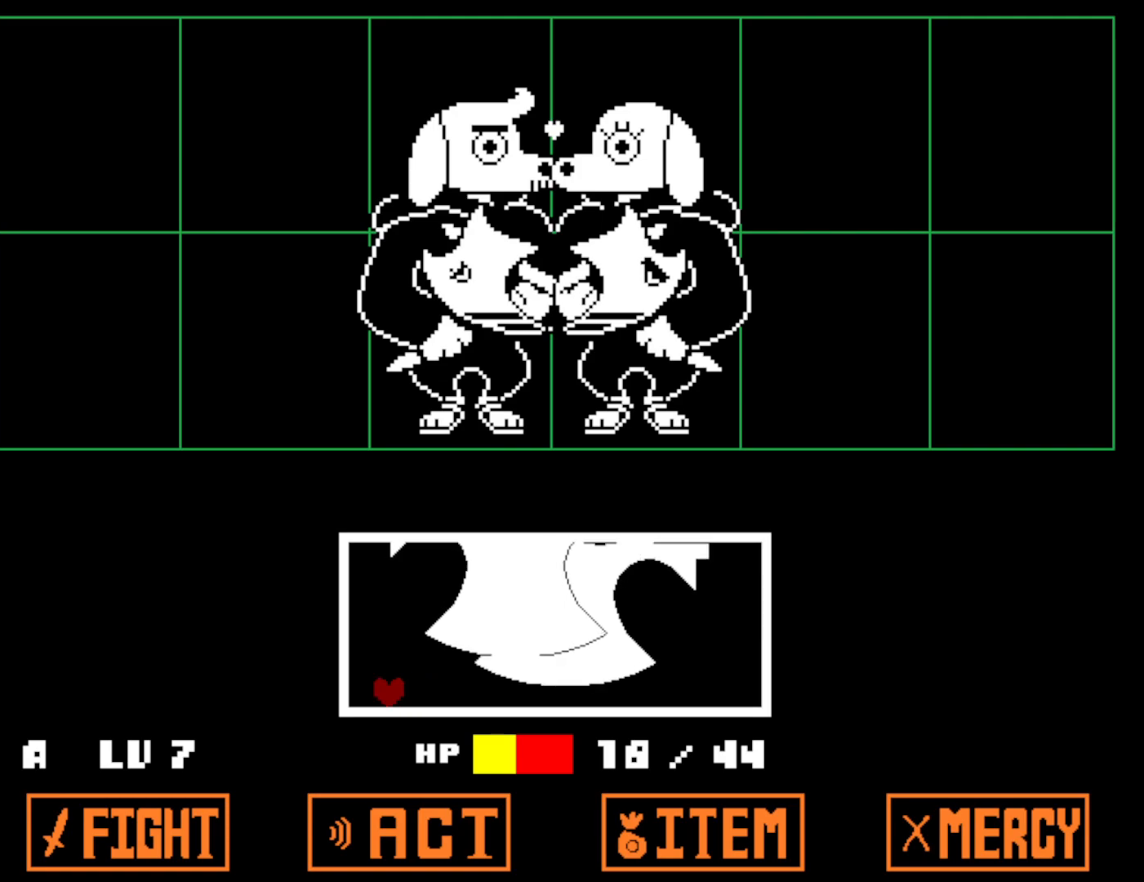
{"keys": [], "events": [[383, "left", "up"]]}
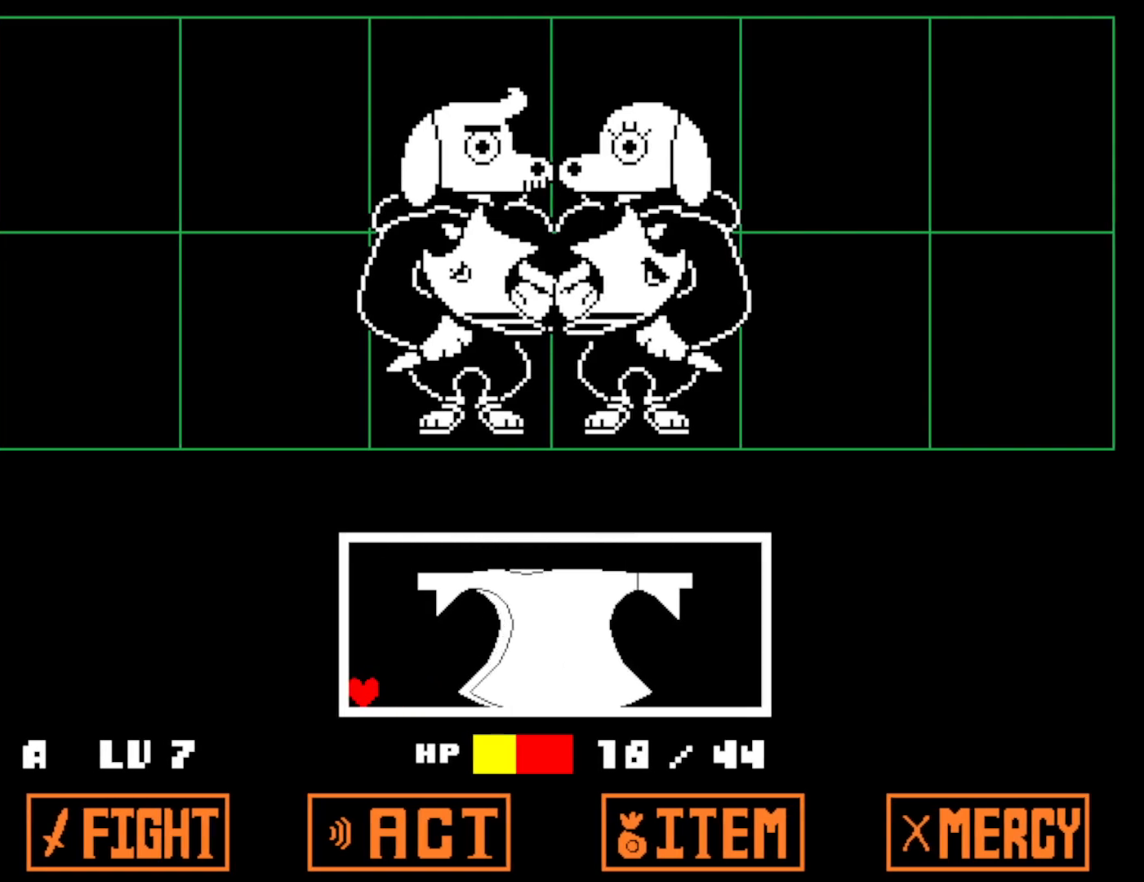
{"keys": ["right"], "events": [[400, "right", "down"]]}
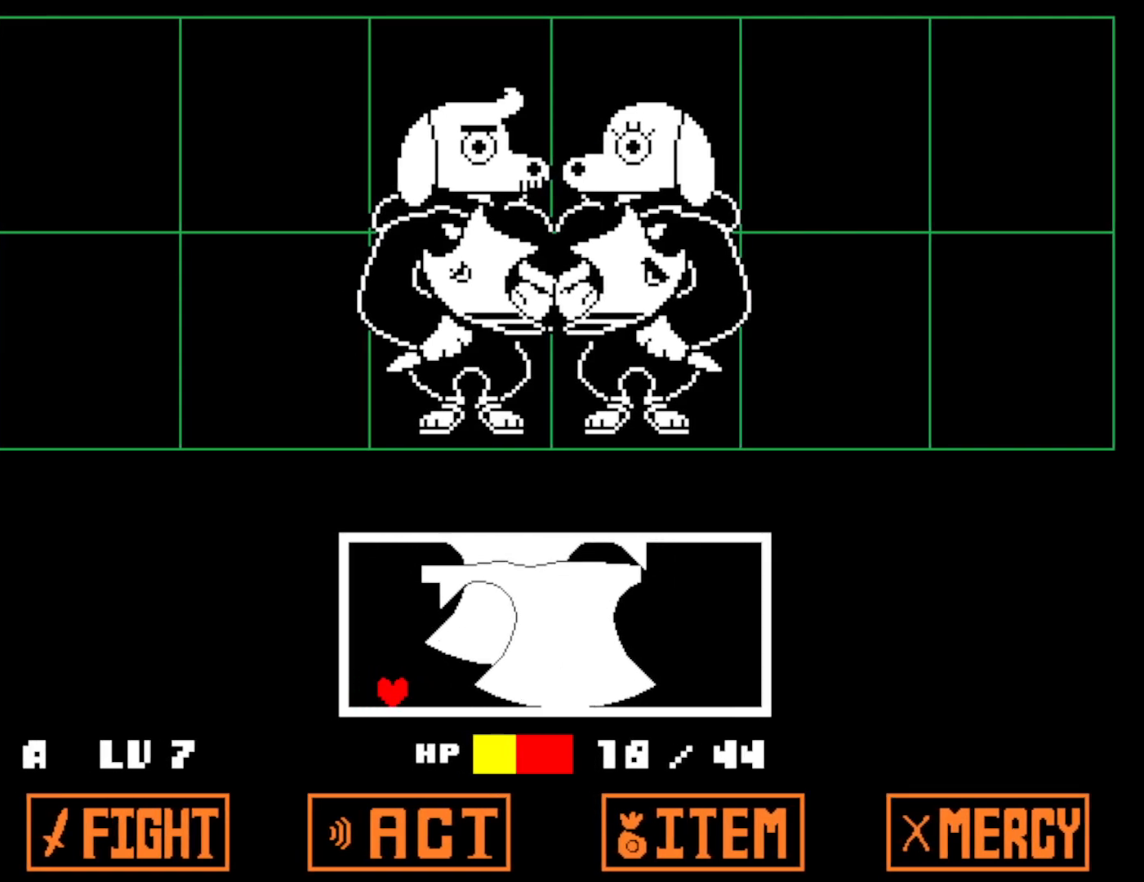
{"keys": ["right"], "events": []}
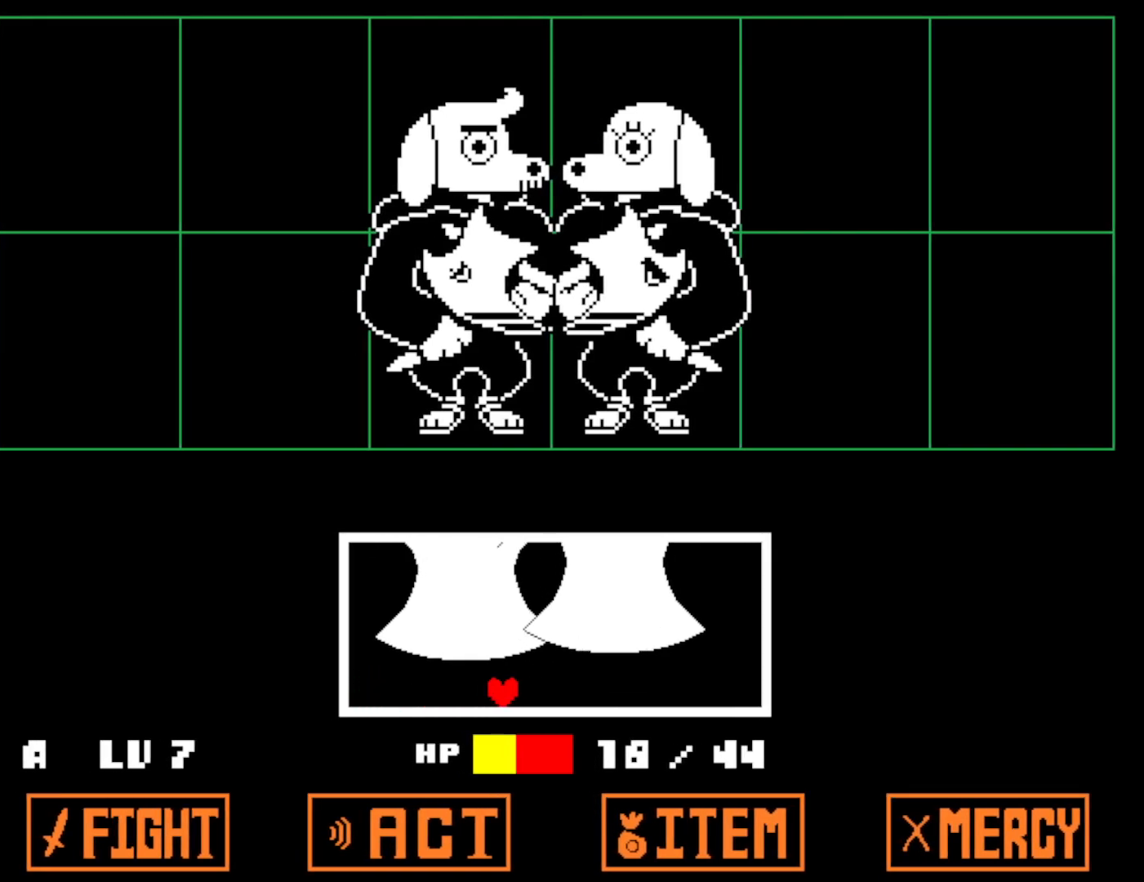
{"keys": [], "events": [[300, "right", "up"]]}
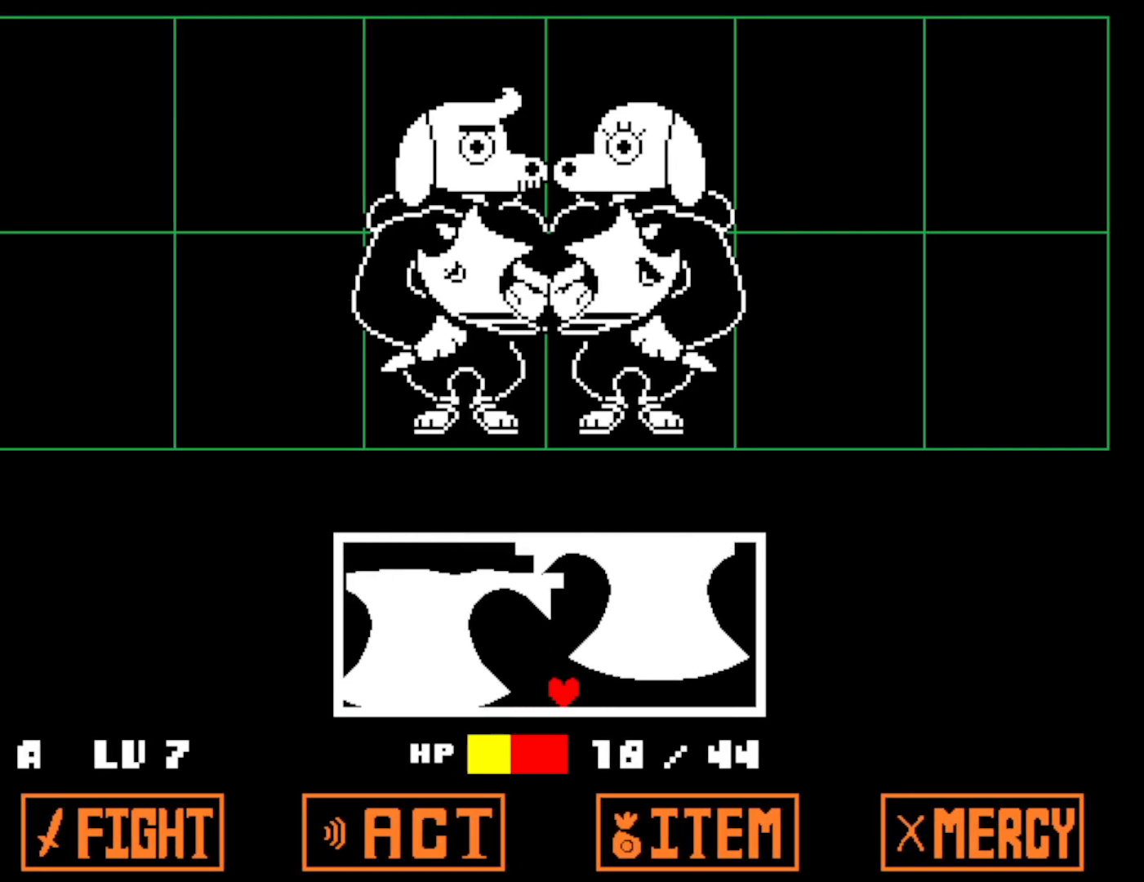
{"keys": [], "events": []}
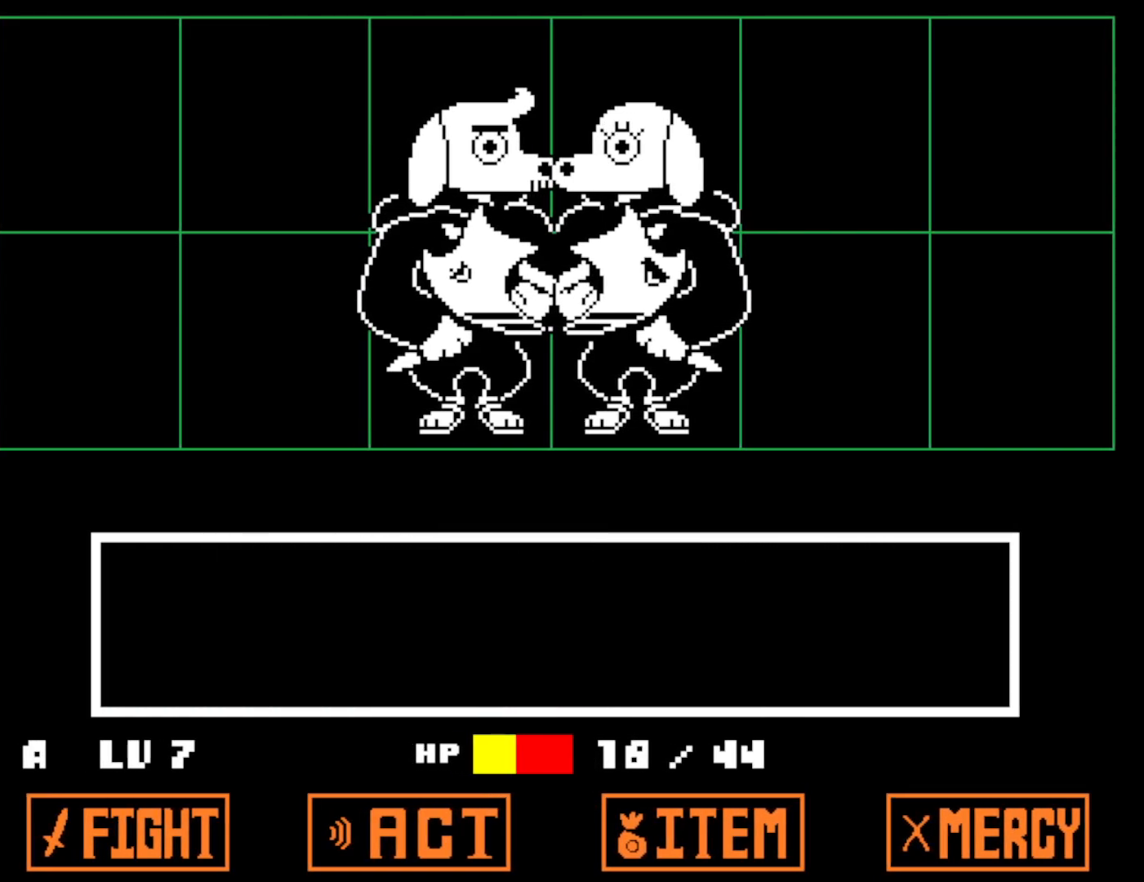
{"keys": [], "events": [[267, "z", "down"], [317, "return", "down"], [350, "z", "up"], [383, "return", "up"]]}
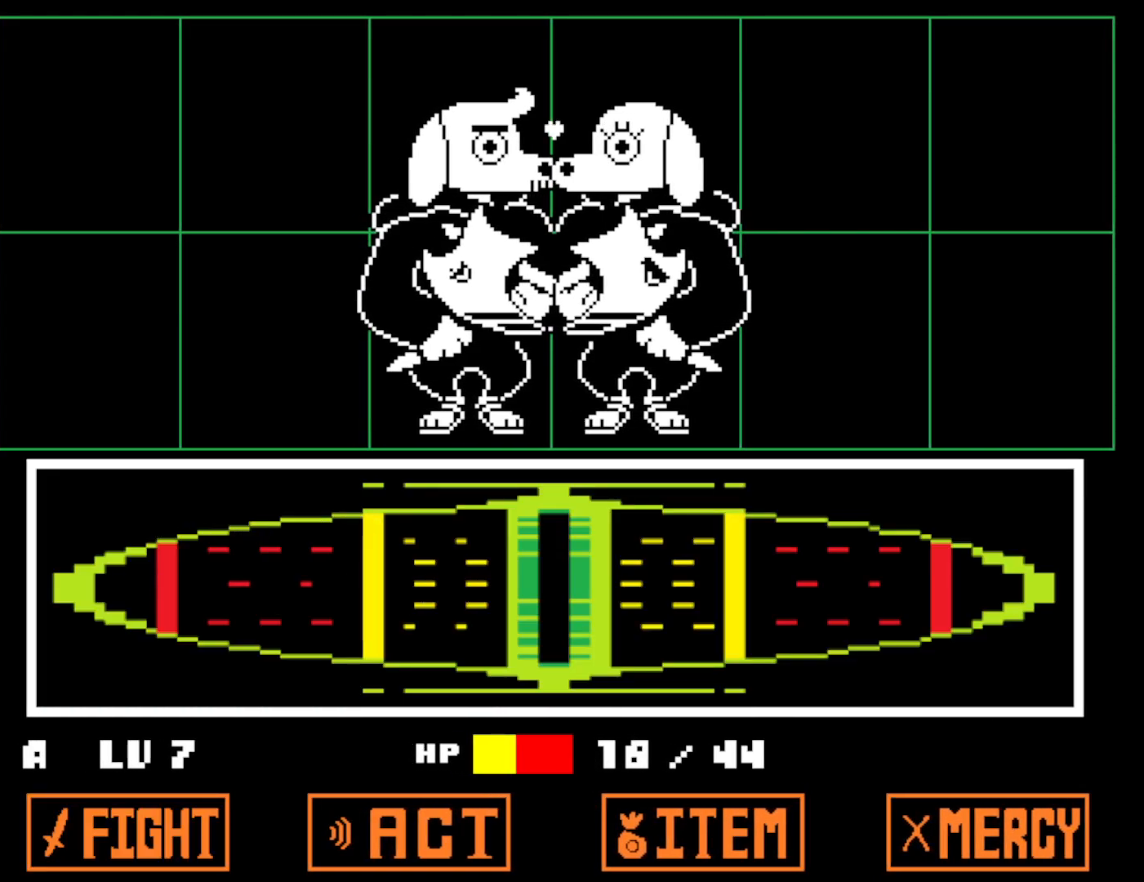
{"keys": [], "events": []}
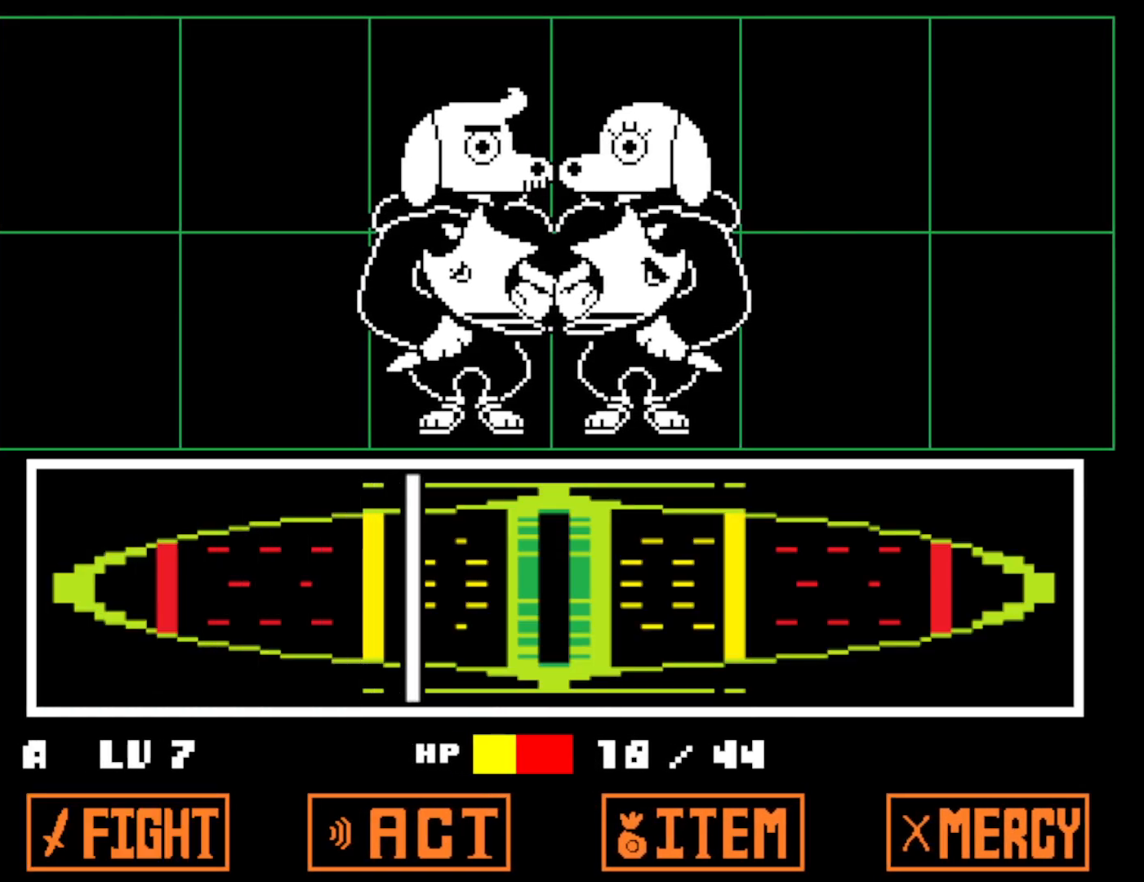
{"keys": ["x", "z"], "events": [[100, "z", "down"], [150, "return", "down"], [150, "z", "up"], [200, "return", "up"], [233, "z", "down"], [267, "return", "down"], [300, "z", "up"], [317, "return", "up"], [350, "z", "down"], [367, "x", "down"], [383, "return", "down"], [400, "z", "up"], [433, "return", "up"], [500, "z", "down"]]}
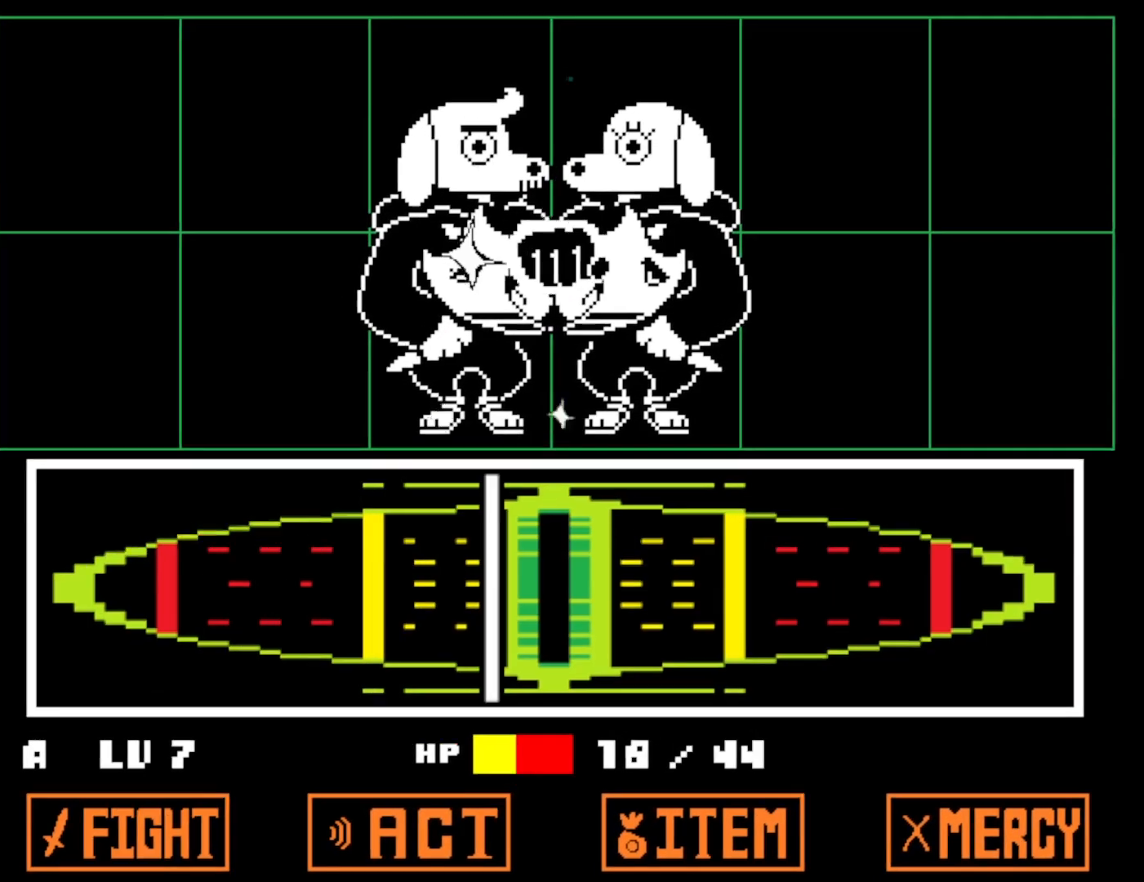
{"keys": [], "events": [[50, "z", "up"], [67, "x", "up"]]}
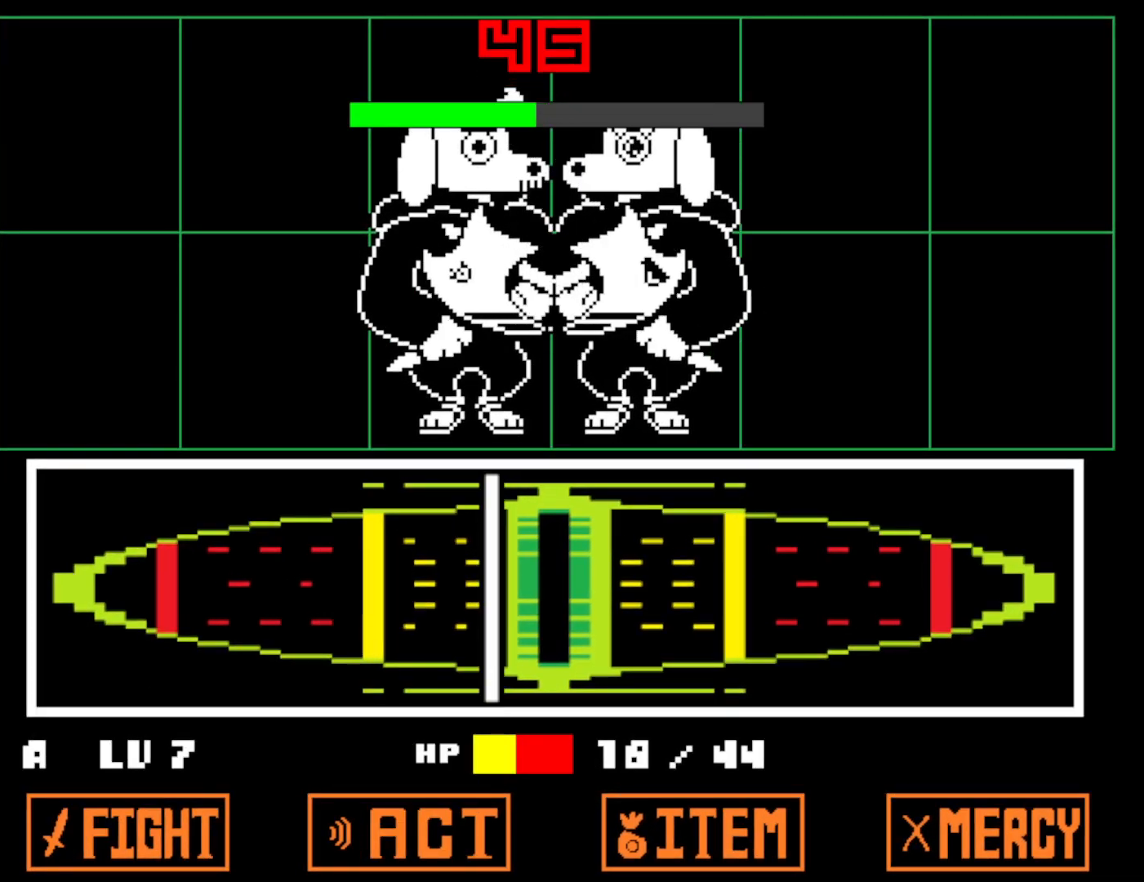
{"keys": [], "events": []}
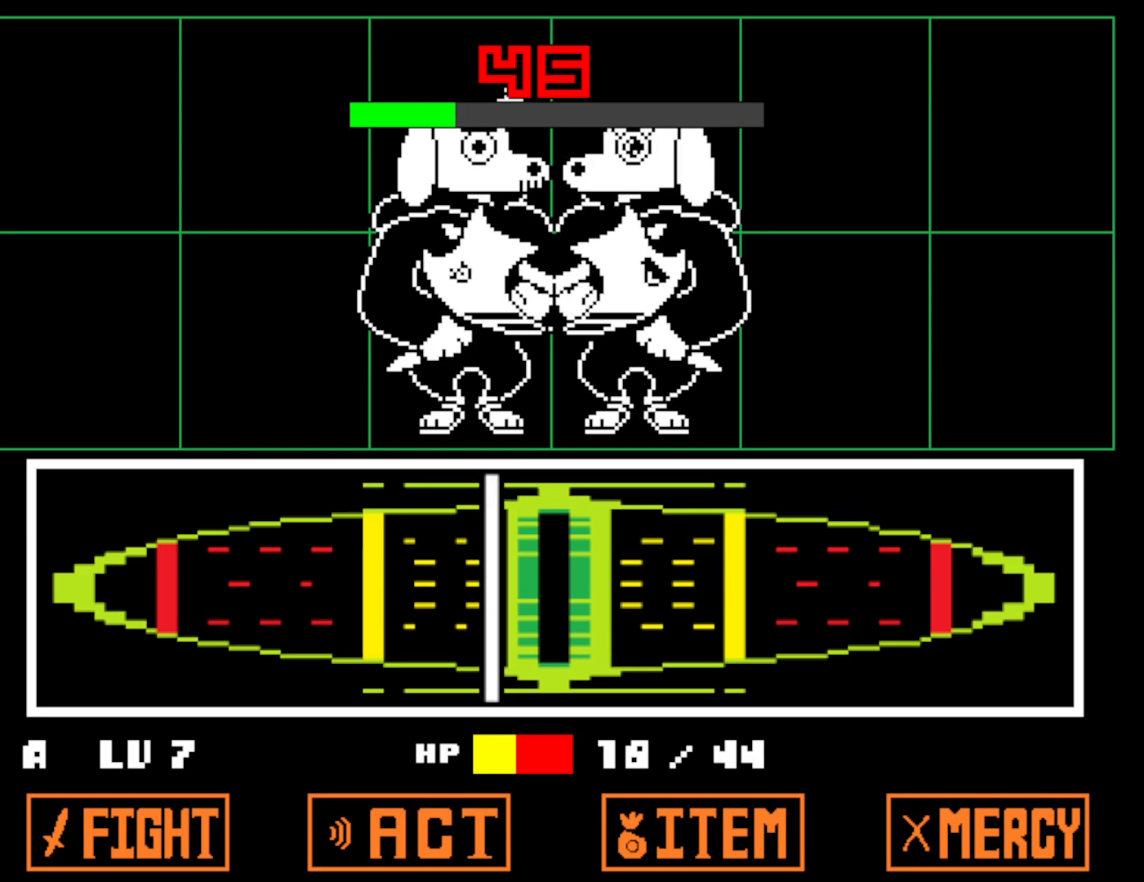
{"keys": ["x"], "events": [[250, "z", "down"], [317, "x", "down"], [317, "z", "up"], [400, "x", "up"], [400, "z", "down"], [450, "x", "down"], [483, "z", "up"]]}
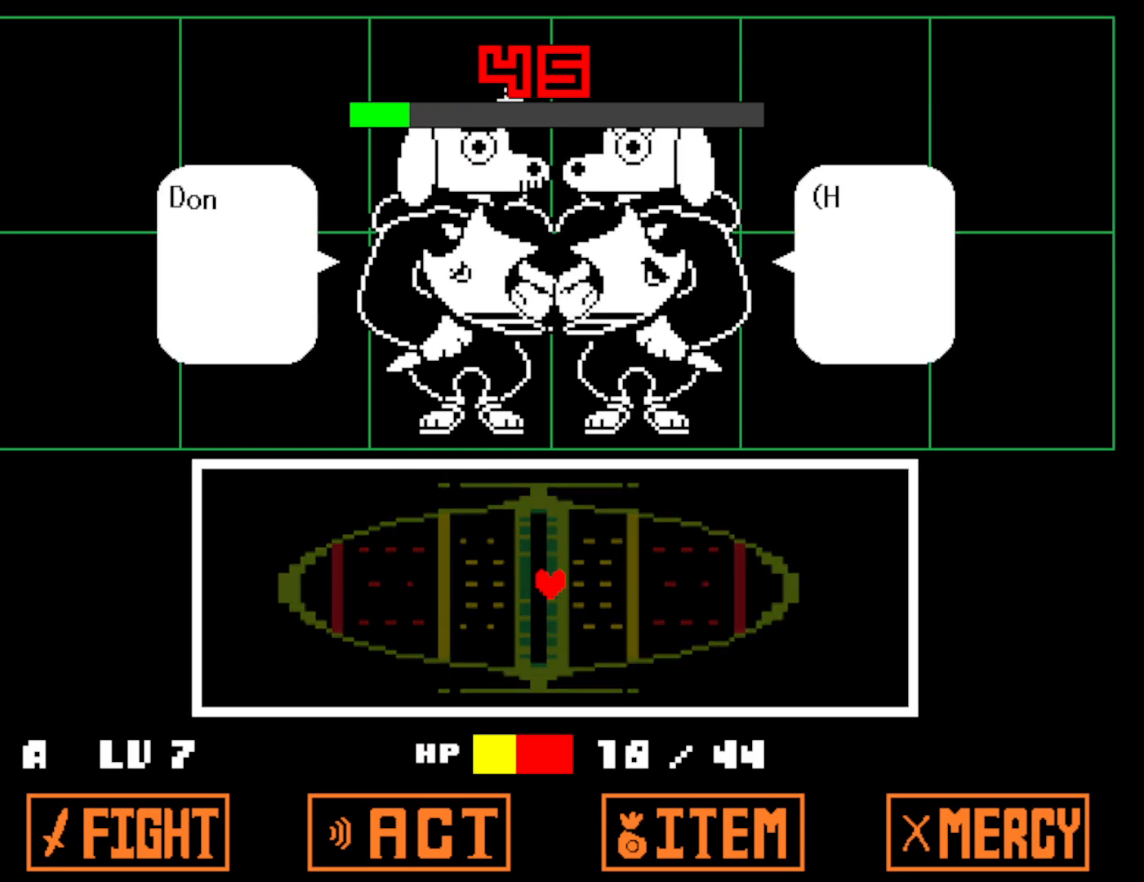
{"keys": ["down"], "events": [[50, "x", "up"], [50, "z", "down"], [117, "x", "down"], [117, "z", "up"], [200, "x", "up"], [200, "z", "down"], [267, "x", "down"], [267, "z", "up"], [333, "z", "down"], [350, "x", "up"], [400, "down", "down"], [417, "x", "down"], [417, "z", "up"], [500, "x", "up"]]}
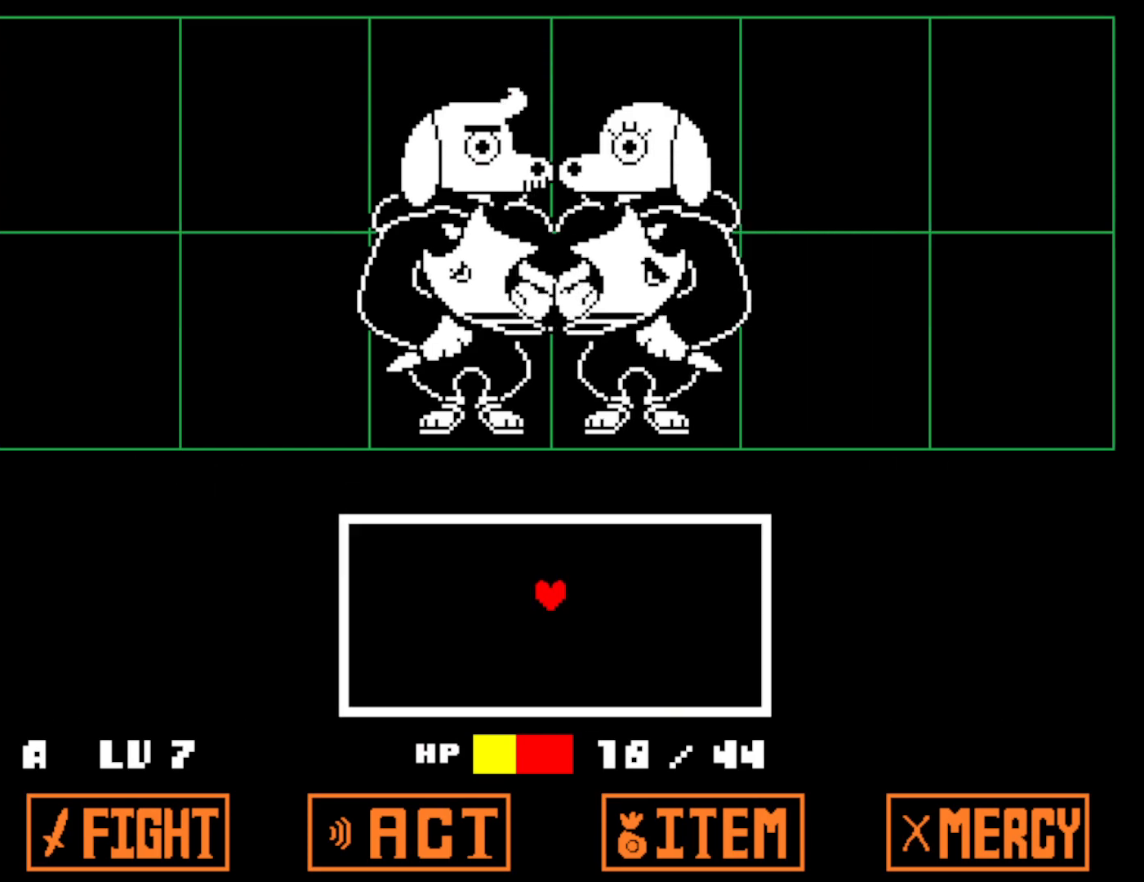
{"keys": ["down"], "events": []}
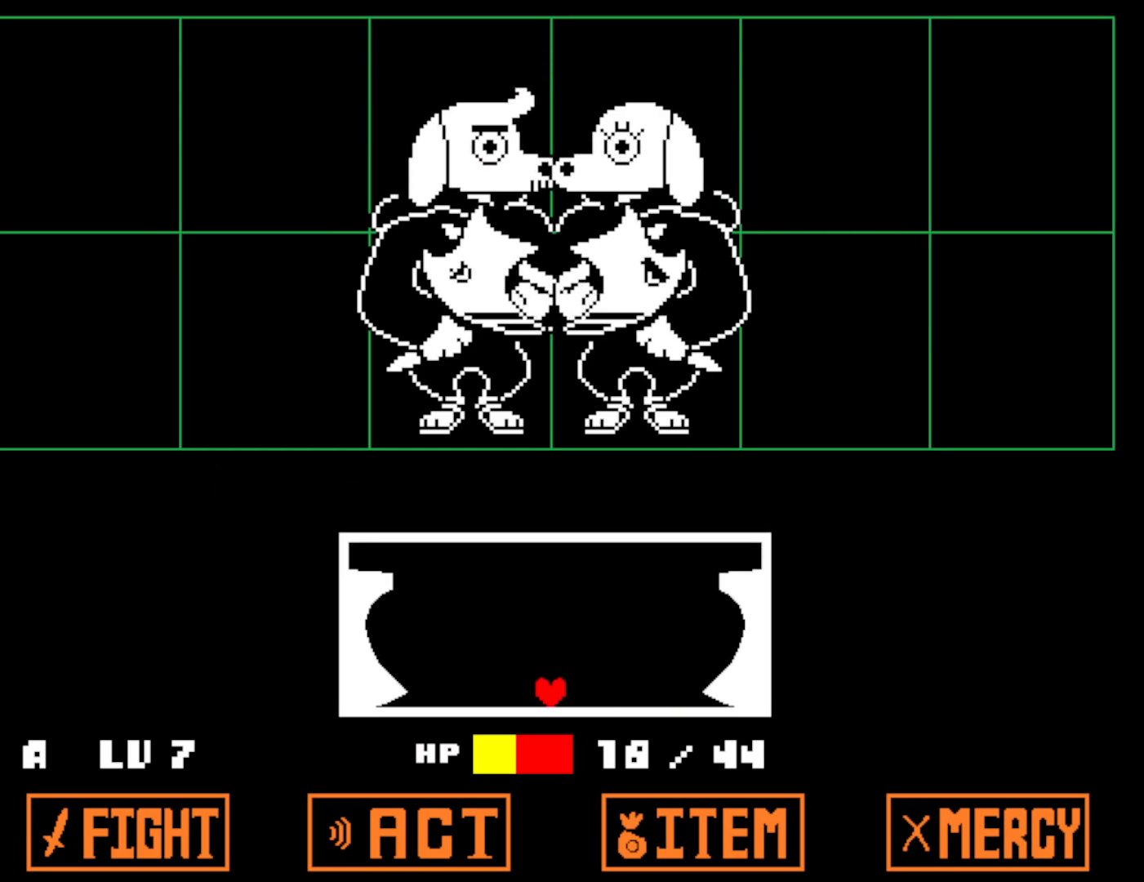
{"keys": [], "events": [[267, "down", "up"]]}
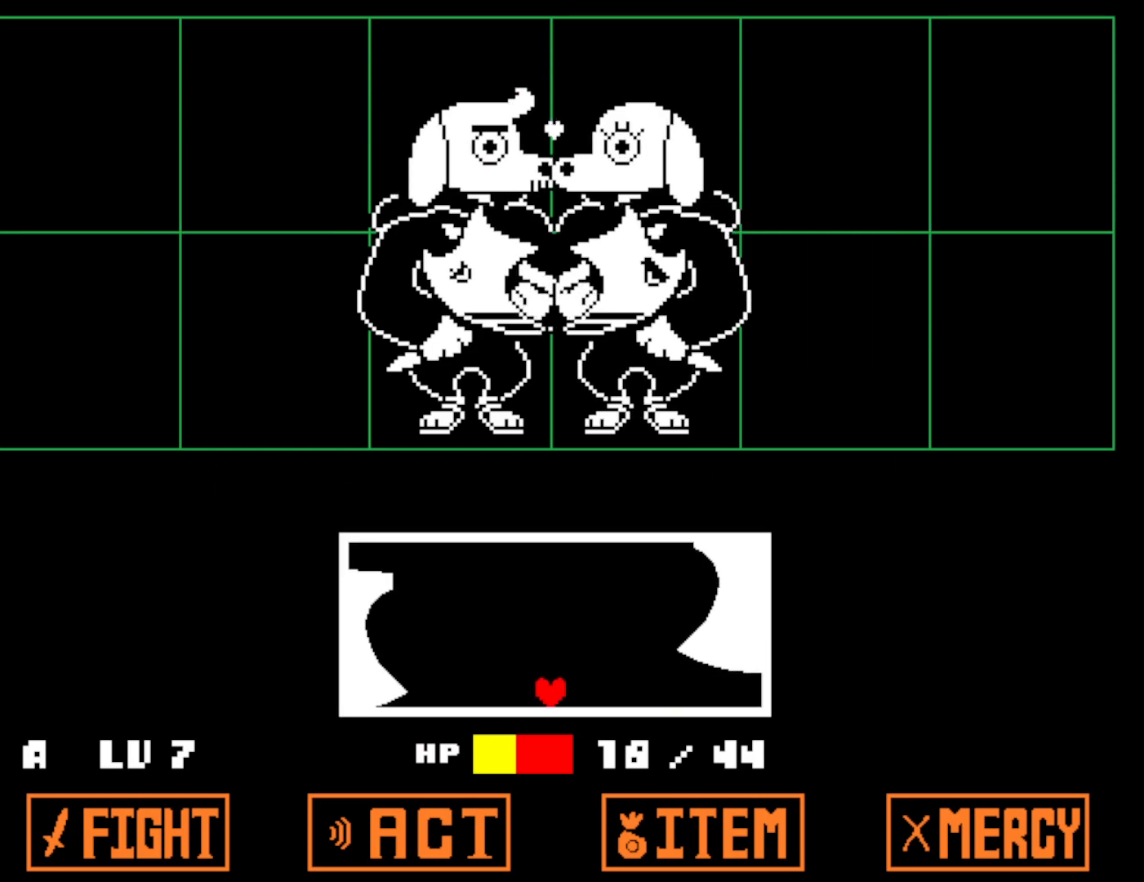
{"keys": [], "events": []}